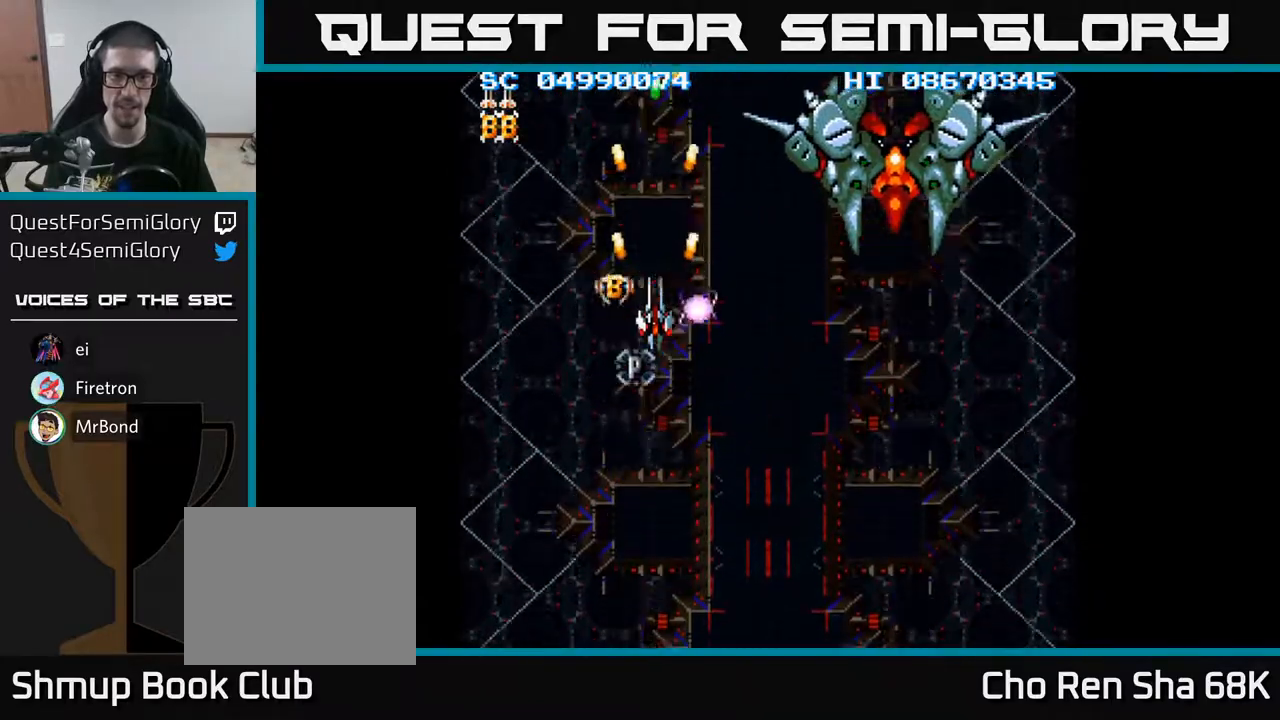
Gameplay with a controller (Xbox layout); each line is a JSON object with the inputs held at the frame after it. "events" lists button and stick changes between this image and that frame as [ms after this image, input, new state], when the widget could be followed in between. Not read: left_stick right_stick.
{"buttons": ["A", "DPAD_DOWN", "DPAD_RIGHT"], "events": [[167, "DPAD_DOWN", "down"], [183, "DPAD_DOWN", "up"], [417, "DPAD_DOWN", "down"], [433, "DPAD_RIGHT", "down"]]}
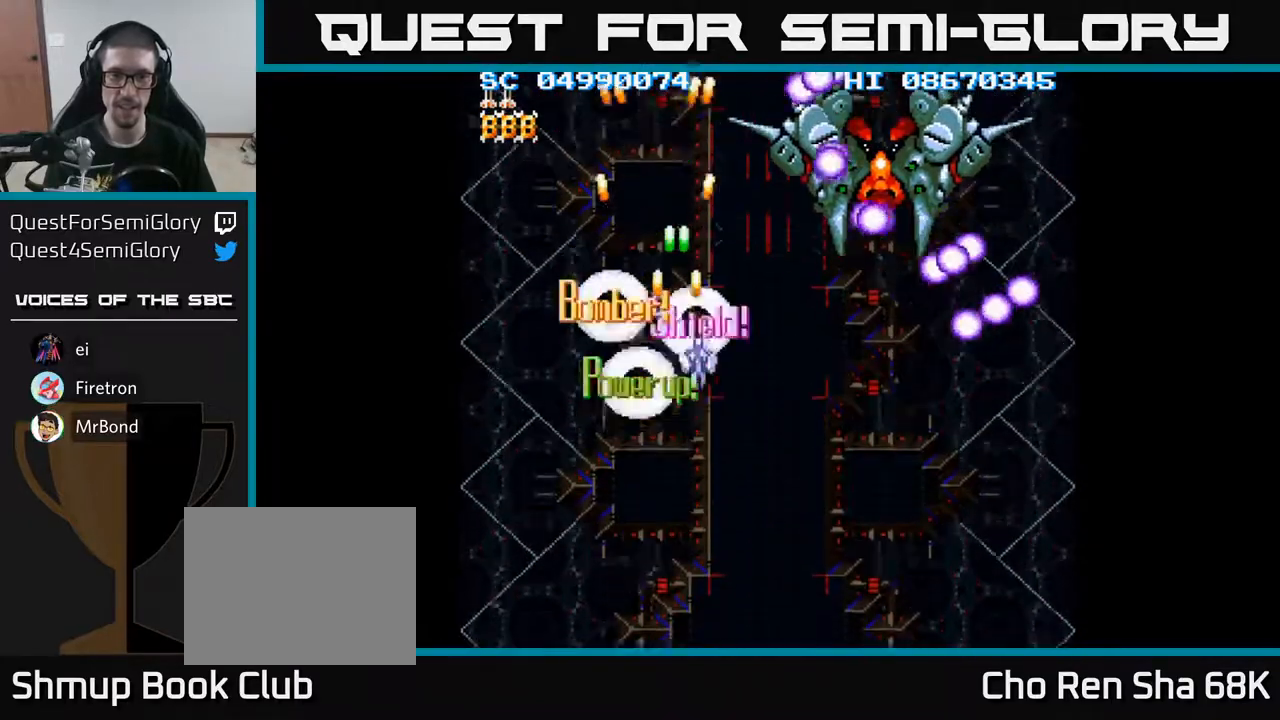
{"buttons": ["A", "DPAD_DOWN", "DPAD_LEFT"], "events": [[17, "DPAD_DOWN", "up"], [133, "DPAD_DOWN", "down"], [183, "DPAD_RIGHT", "up"], [233, "DPAD_RIGHT", "down"], [383, "DPAD_RIGHT", "up"], [483, "DPAD_LEFT", "down"]]}
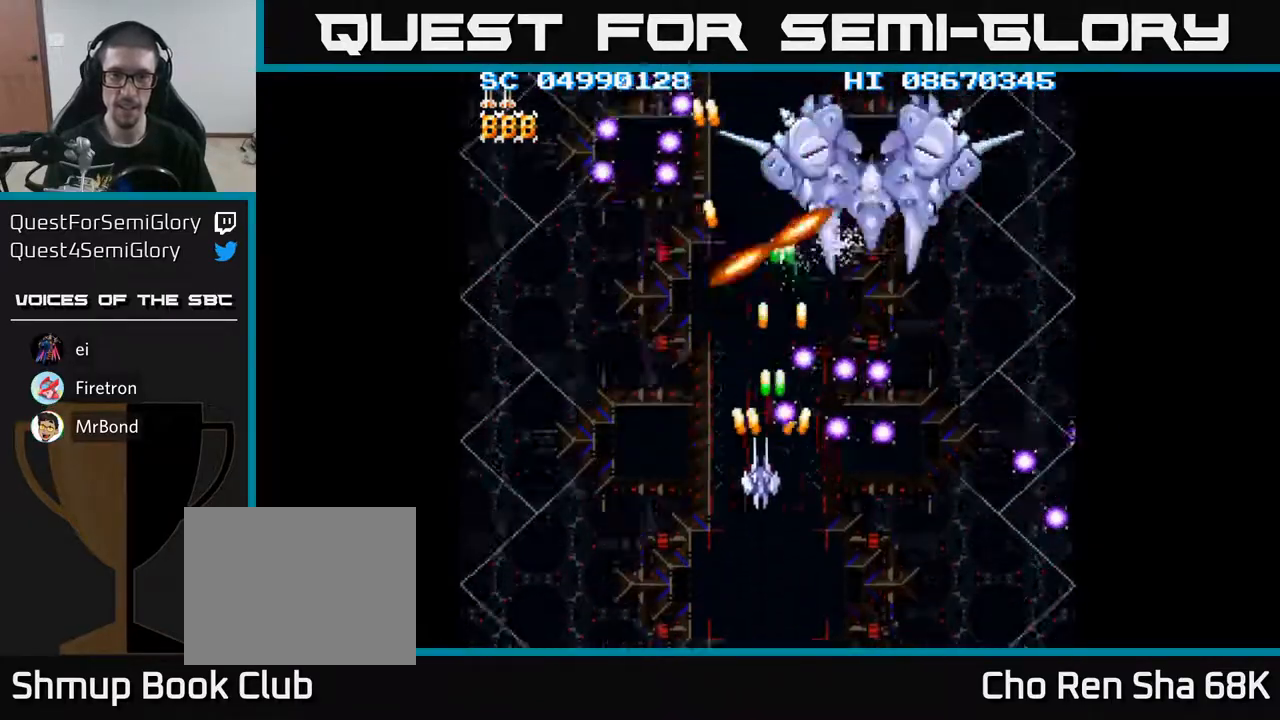
{"buttons": ["A", "DPAD_RIGHT"], "events": [[33, "DPAD_DOWN", "up"], [167, "DPAD_UP", "down"], [200, "DPAD_LEFT", "up"], [233, "DPAD_RIGHT", "down"], [300, "DPAD_UP", "up"]]}
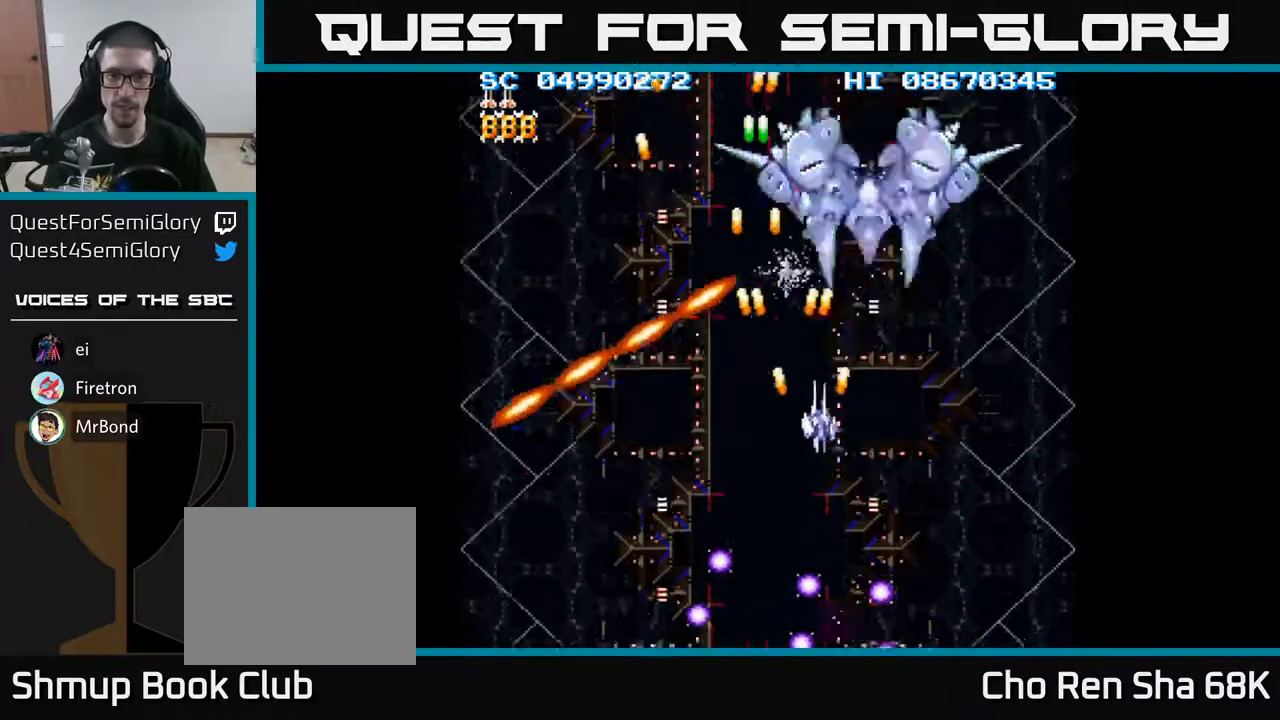
{"buttons": ["A"], "events": [[17, "DPAD_UP", "down"], [83, "DPAD_RIGHT", "up"], [217, "DPAD_RIGHT", "down"], [250, "DPAD_UP", "up"], [367, "DPAD_RIGHT", "up"]]}
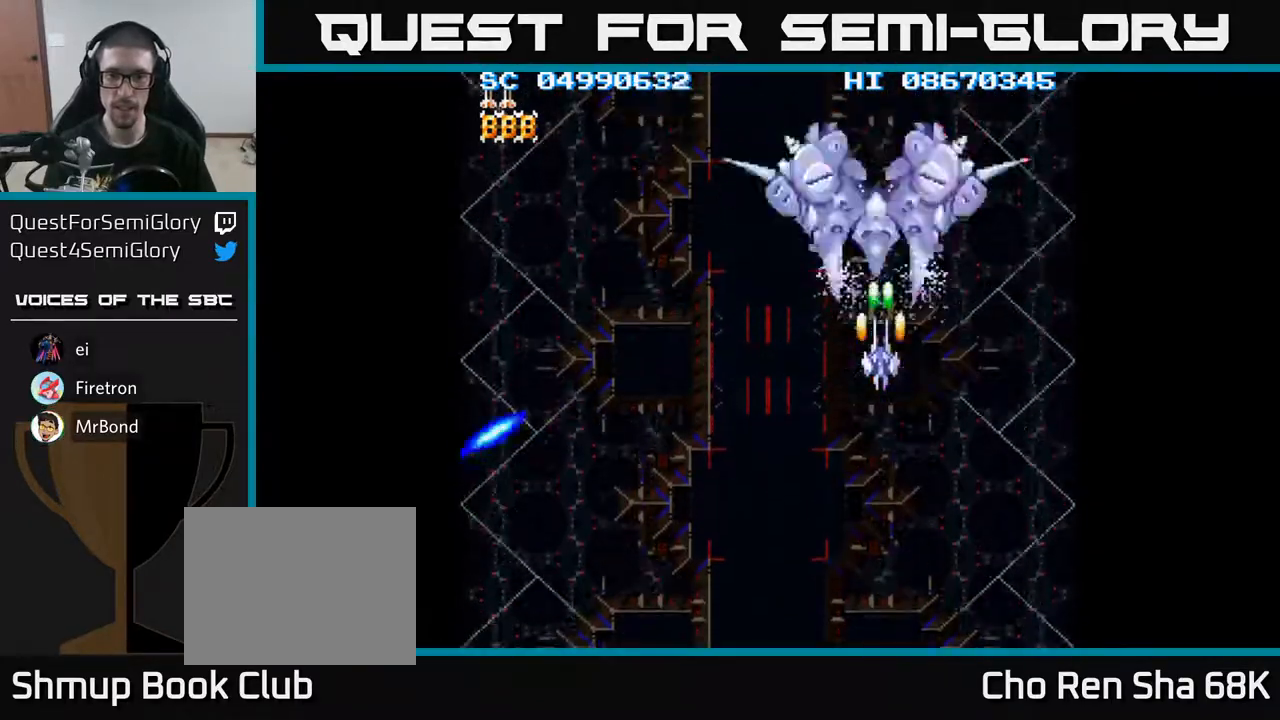
{"buttons": ["A"], "events": []}
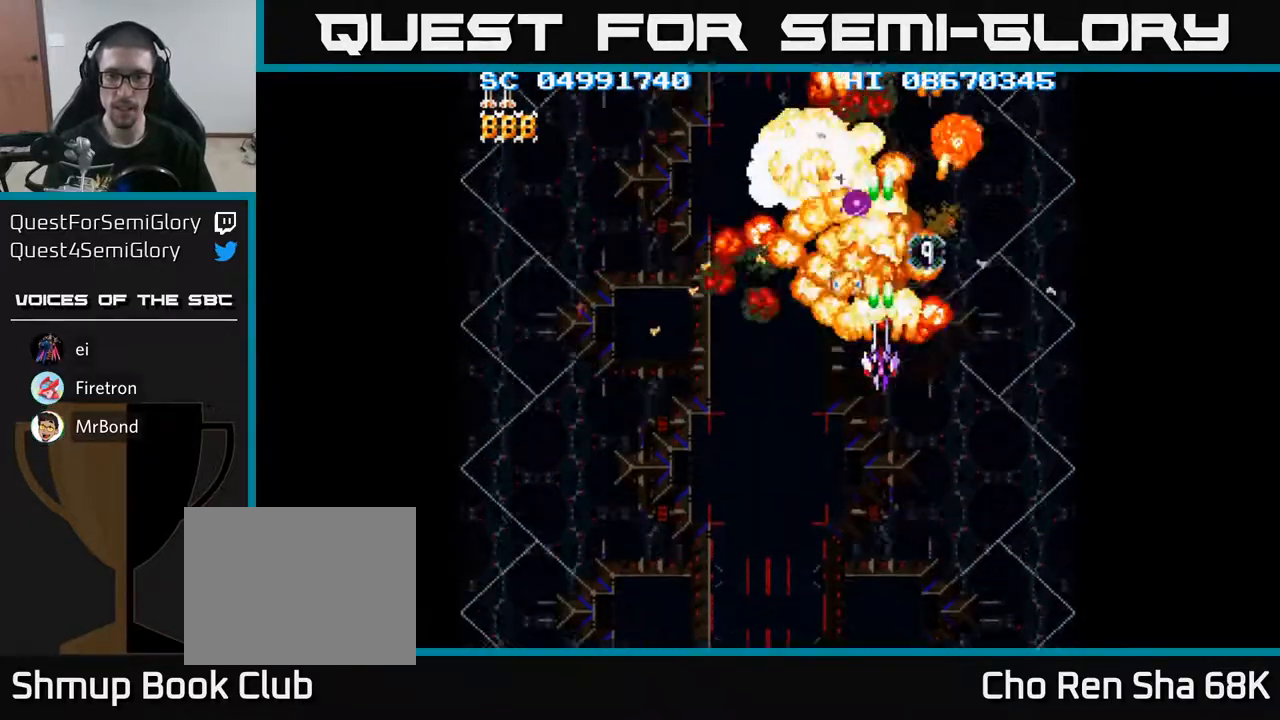
{"buttons": ["A"], "events": [[133, "DPAD_UP", "down"], [350, "DPAD_UP", "up"]]}
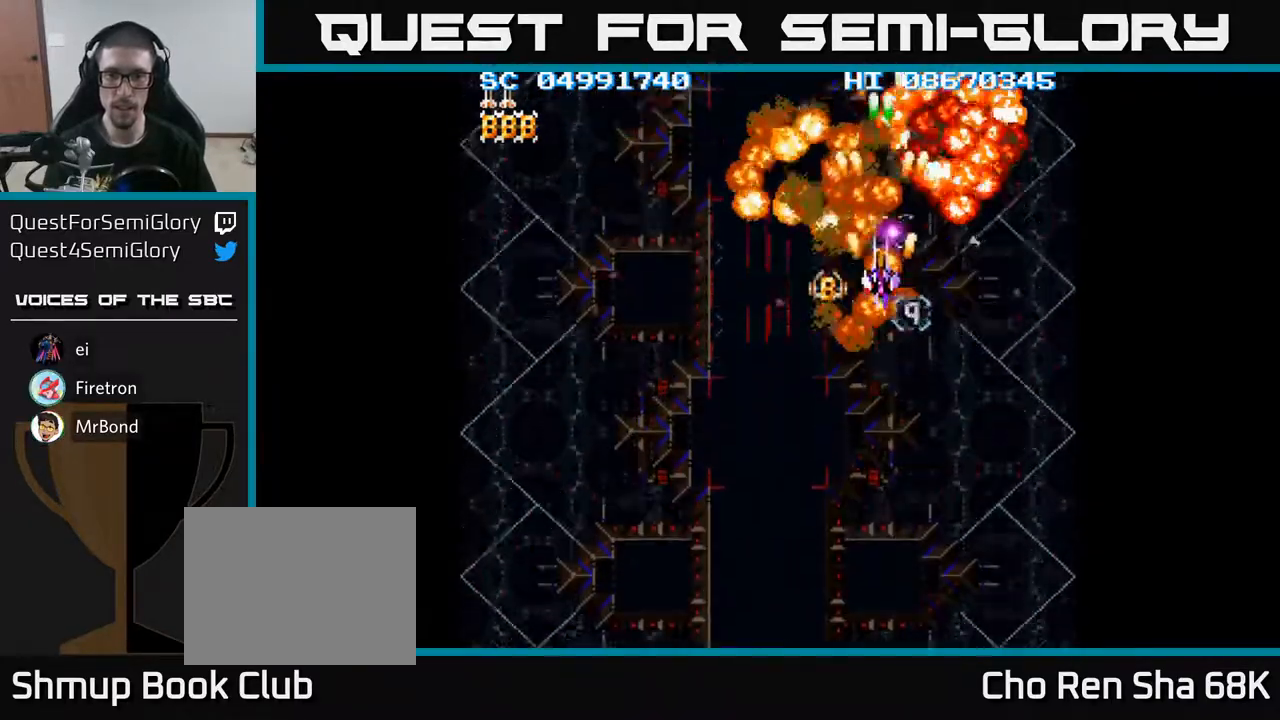
{"buttons": ["A"], "events": [[117, "DPAD_DOWN", "down"], [167, "DPAD_DOWN", "up"], [400, "DPAD_DOWN", "down"], [450, "DPAD_DOWN", "up"]]}
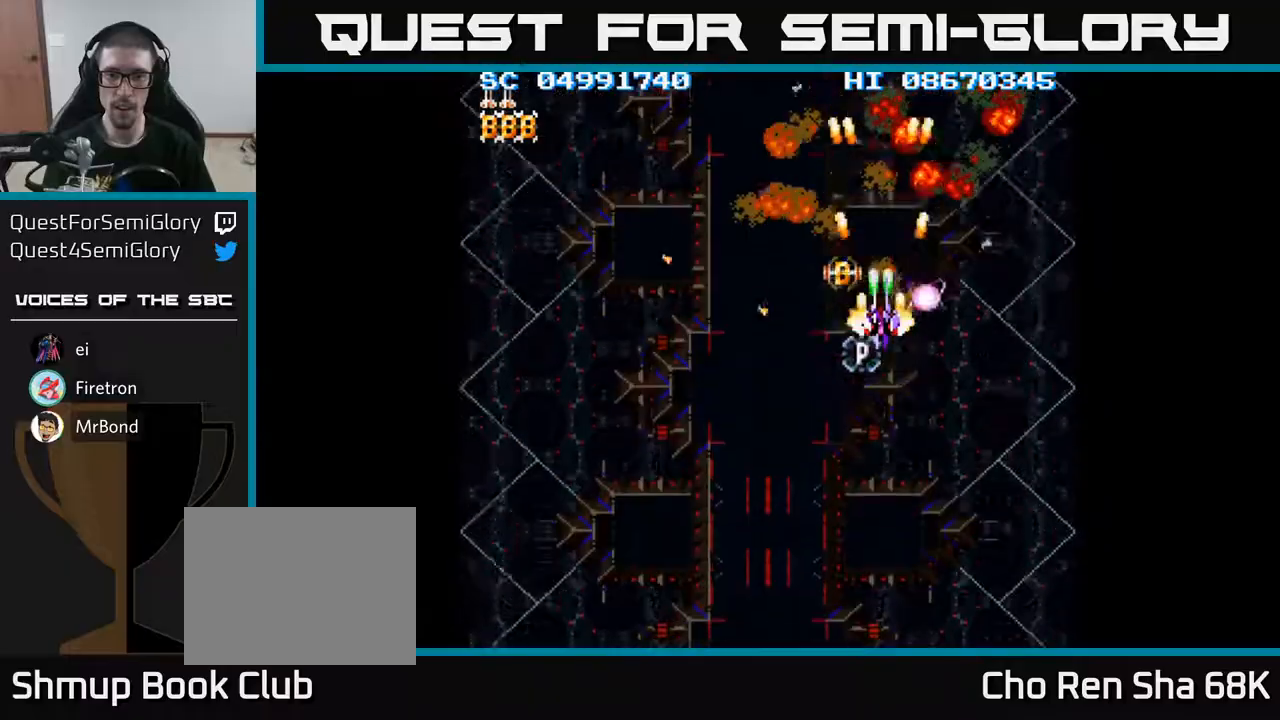
{"buttons": ["A"], "events": [[183, "DPAD_DOWN", "down"], [217, "DPAD_DOWN", "up"]]}
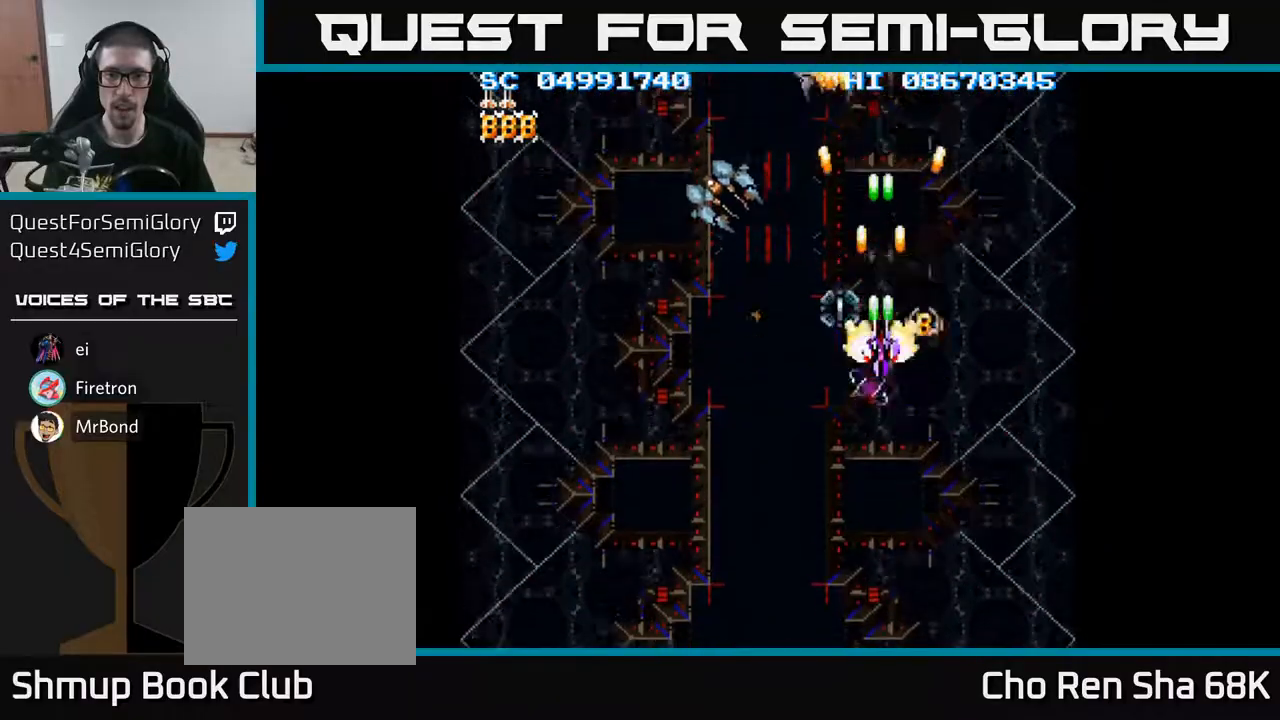
{"buttons": ["A", "DPAD_DOWN", "DPAD_LEFT"], "events": [[17, "DPAD_DOWN", "down"], [50, "DPAD_DOWN", "up"], [217, "DPAD_DOWN", "down"], [317, "DPAD_LEFT", "down"]]}
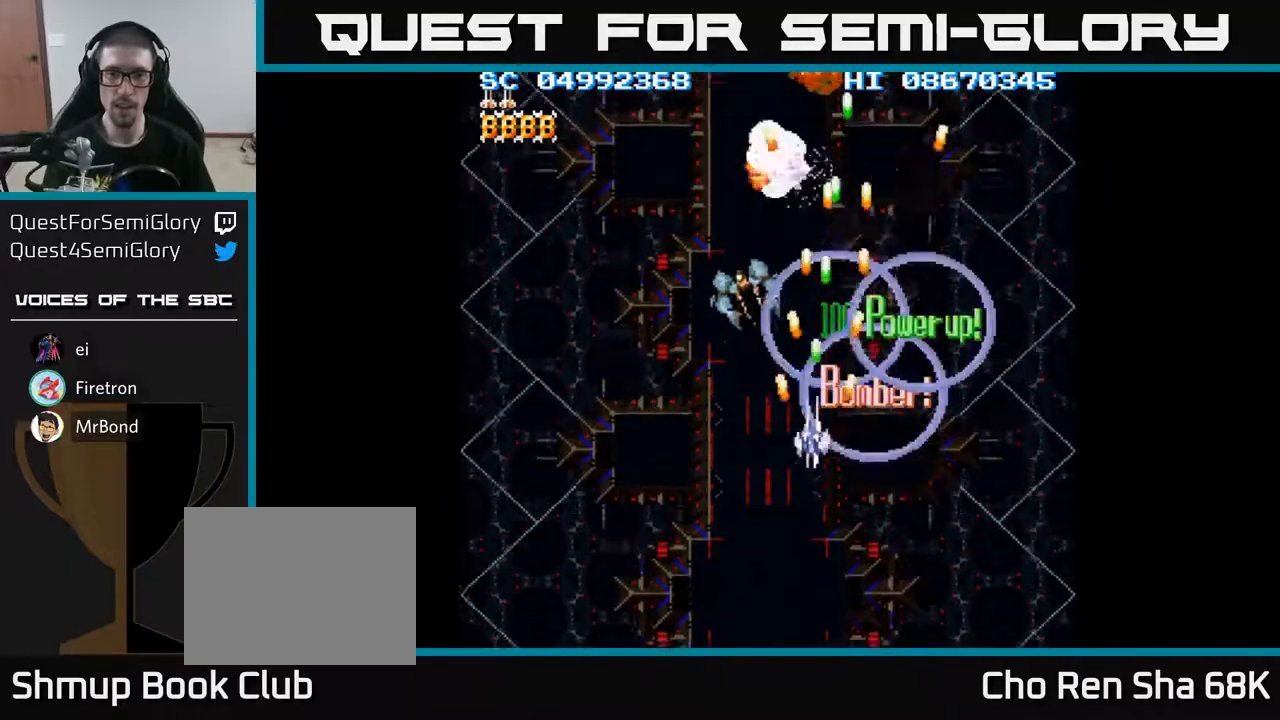
{"buttons": ["A", "DPAD_DOWN", "DPAD_LEFT"], "events": []}
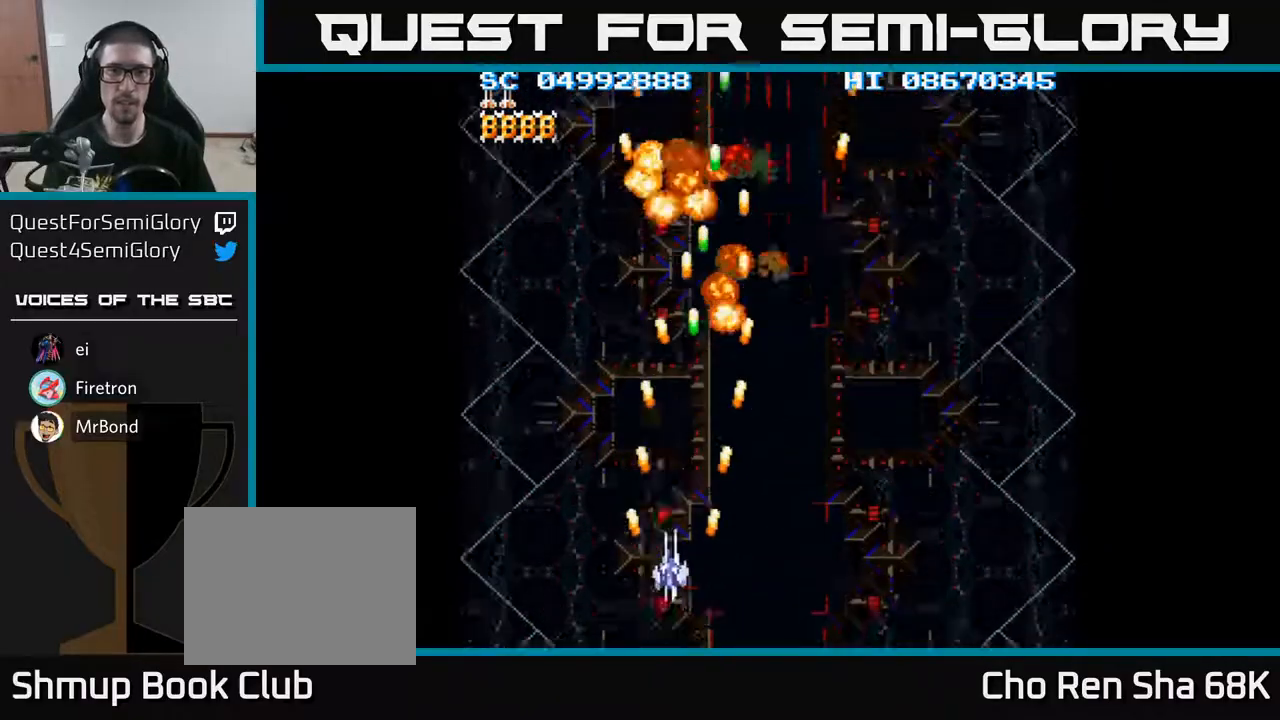
{"buttons": ["A", "DPAD_RIGHT"], "events": [[100, "DPAD_DOWN", "up"], [250, "DPAD_LEFT", "up"], [317, "DPAD_RIGHT", "down"]]}
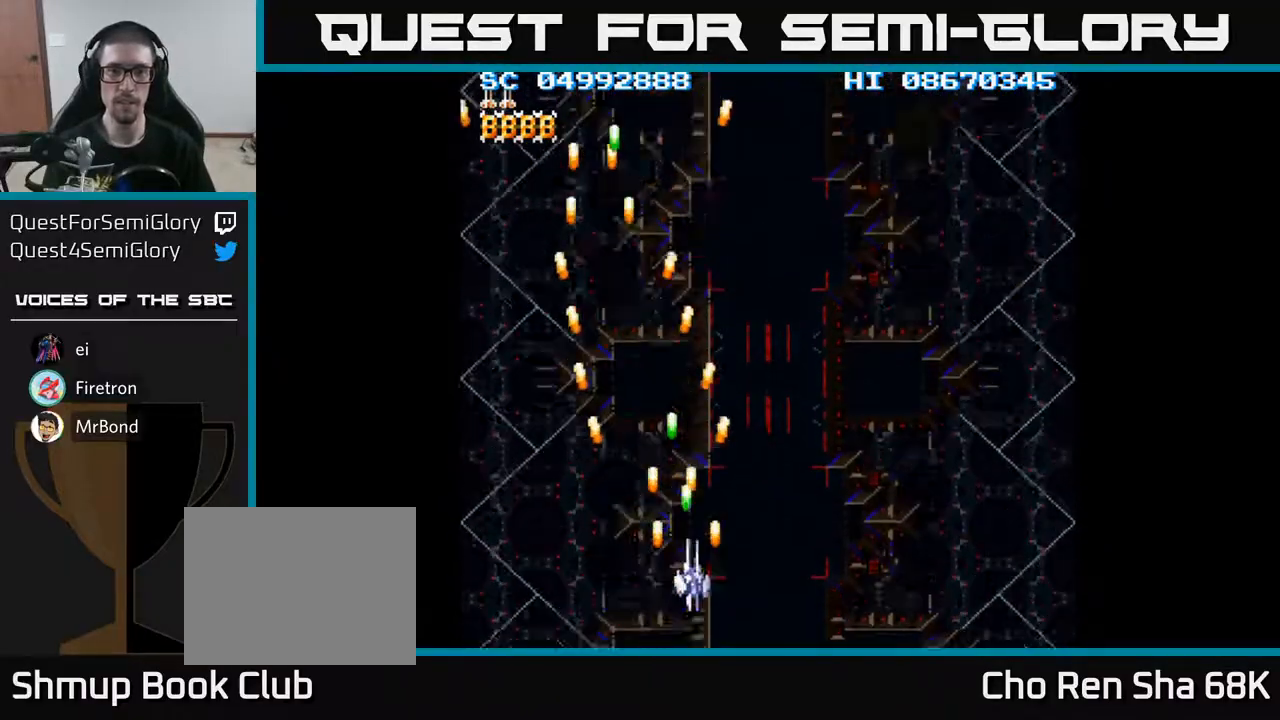
{"buttons": ["A", "DPAD_RIGHT"], "events": []}
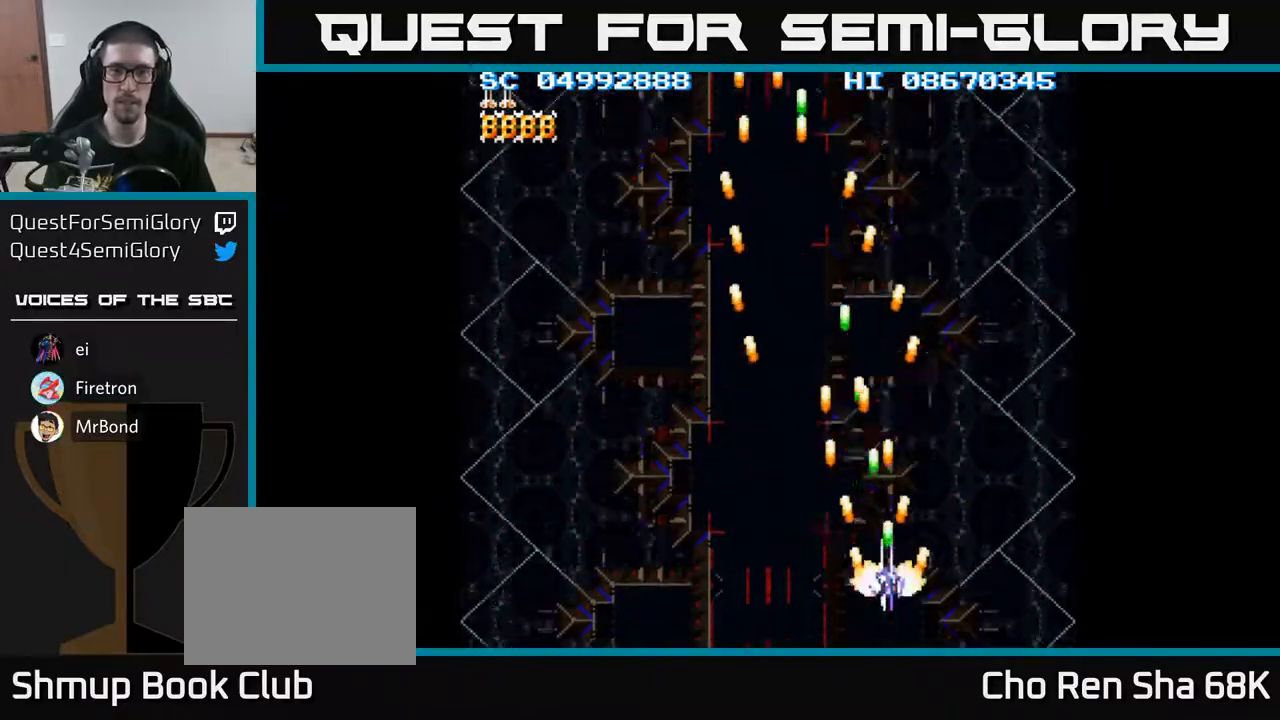
{"buttons": ["A", "DPAD_LEFT"], "events": [[317, "DPAD_RIGHT", "up"], [350, "DPAD_LEFT", "down"]]}
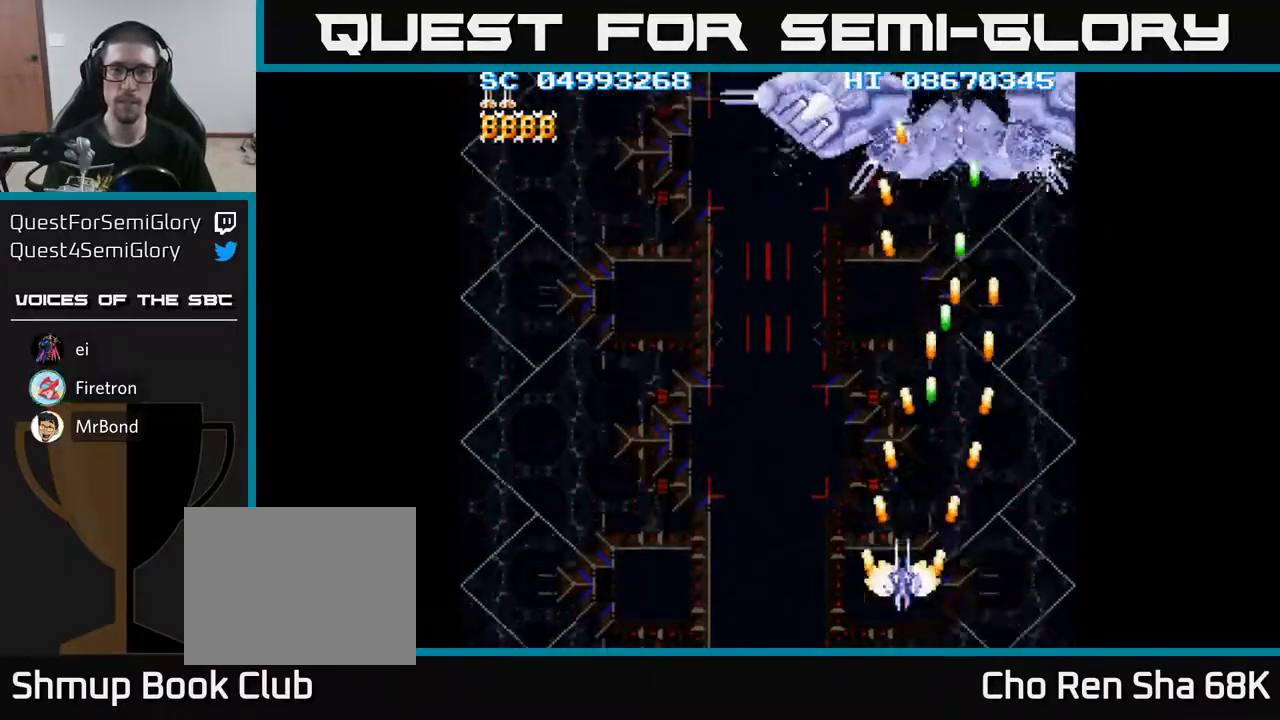
{"buttons": ["A", "DPAD_UP"], "events": [[117, "DPAD_LEFT", "up"], [117, "DPAD_UP", "down"], [233, "DPAD_RIGHT", "down"], [417, "DPAD_RIGHT", "up"]]}
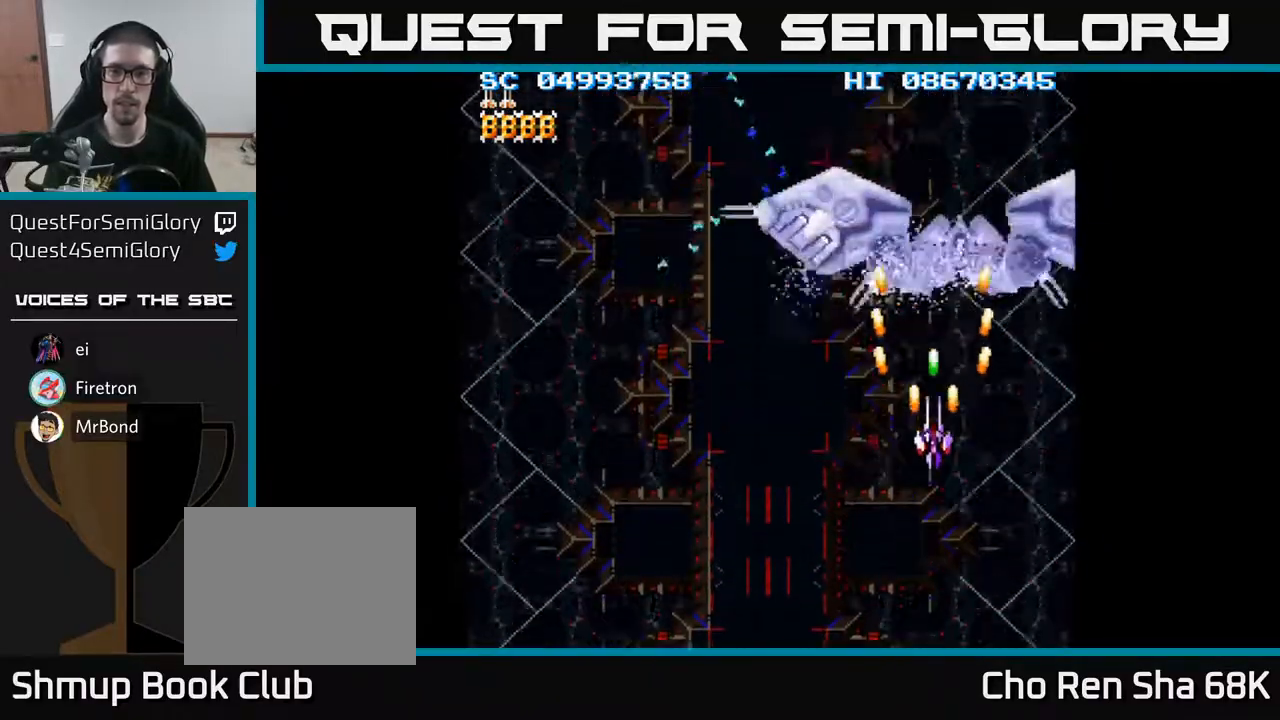
{"buttons": ["A", "DPAD_UP"], "events": [[133, "DPAD_UP", "up"], [183, "DPAD_DOWN", "down"], [283, "DPAD_DOWN", "up"], [283, "DPAD_RIGHT", "down"], [367, "DPAD_RIGHT", "up"], [367, "DPAD_UP", "down"]]}
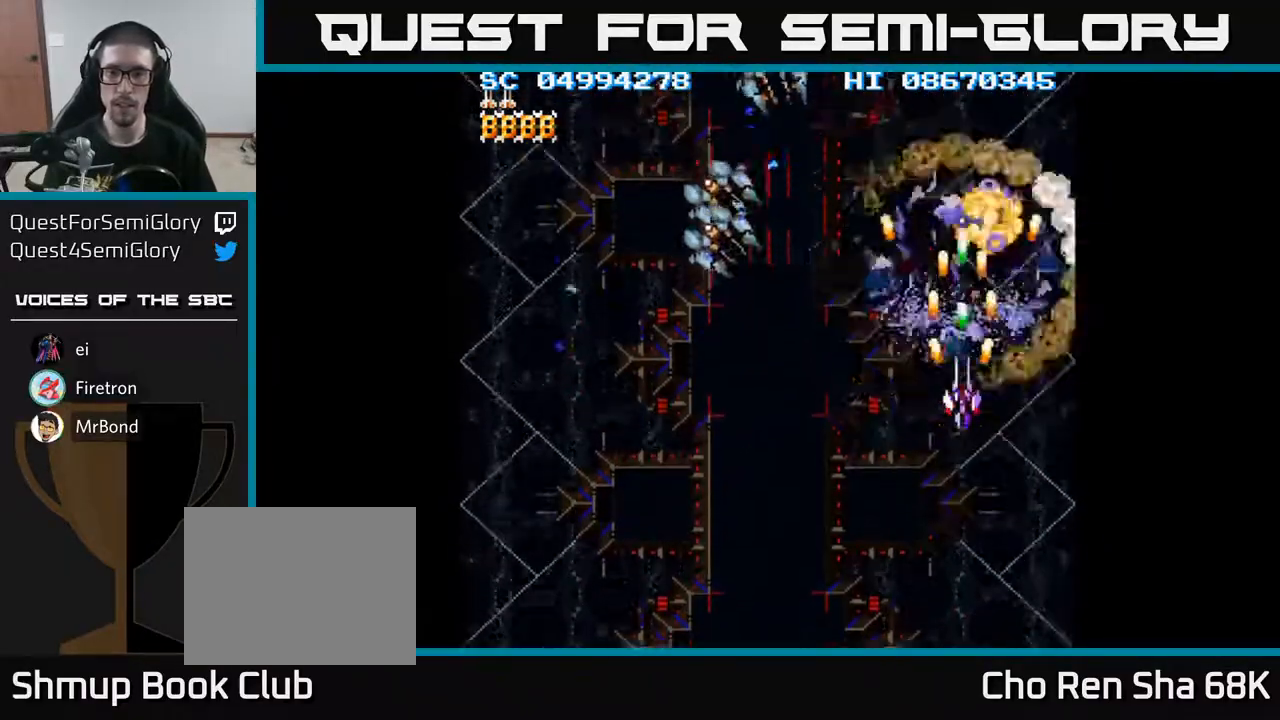
{"buttons": ["A", "DPAD_DOWN", "DPAD_LEFT"], "events": [[33, "DPAD_UP", "up"], [83, "DPAD_DOWN", "down"], [117, "DPAD_LEFT", "down"]]}
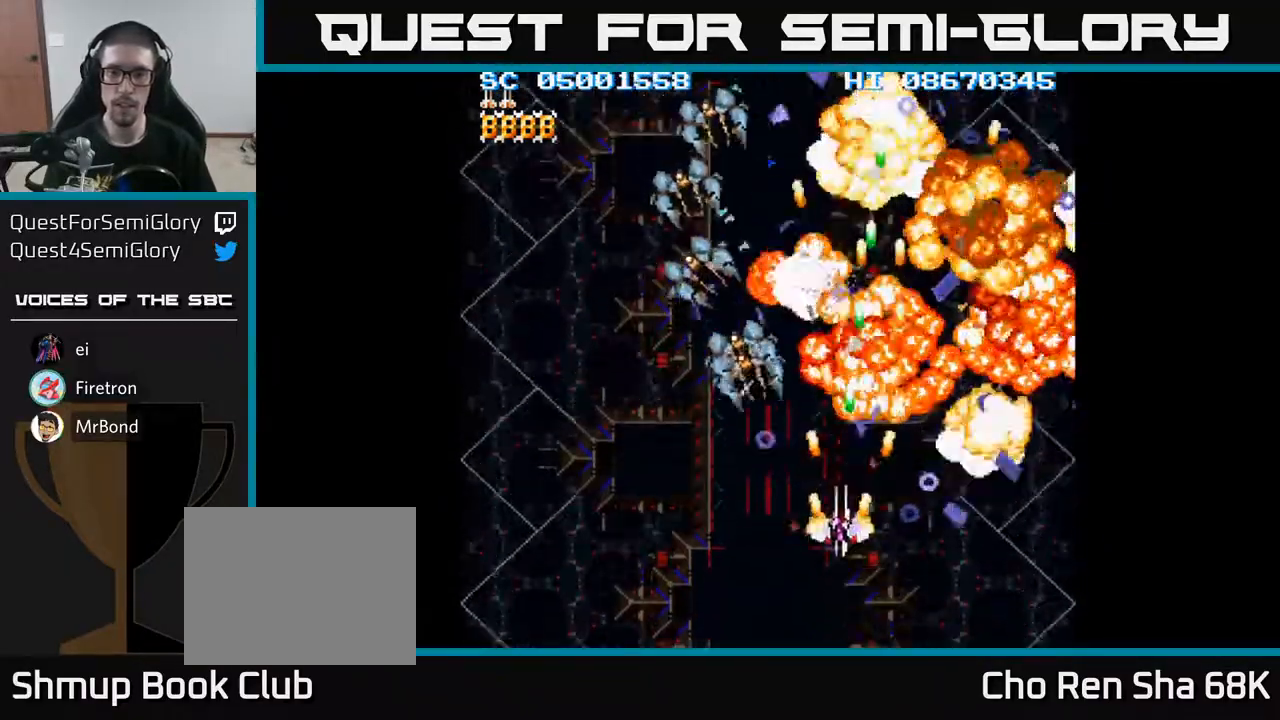
{"buttons": ["A", "DPAD_LEFT"], "events": [[133, "DPAD_DOWN", "up"]]}
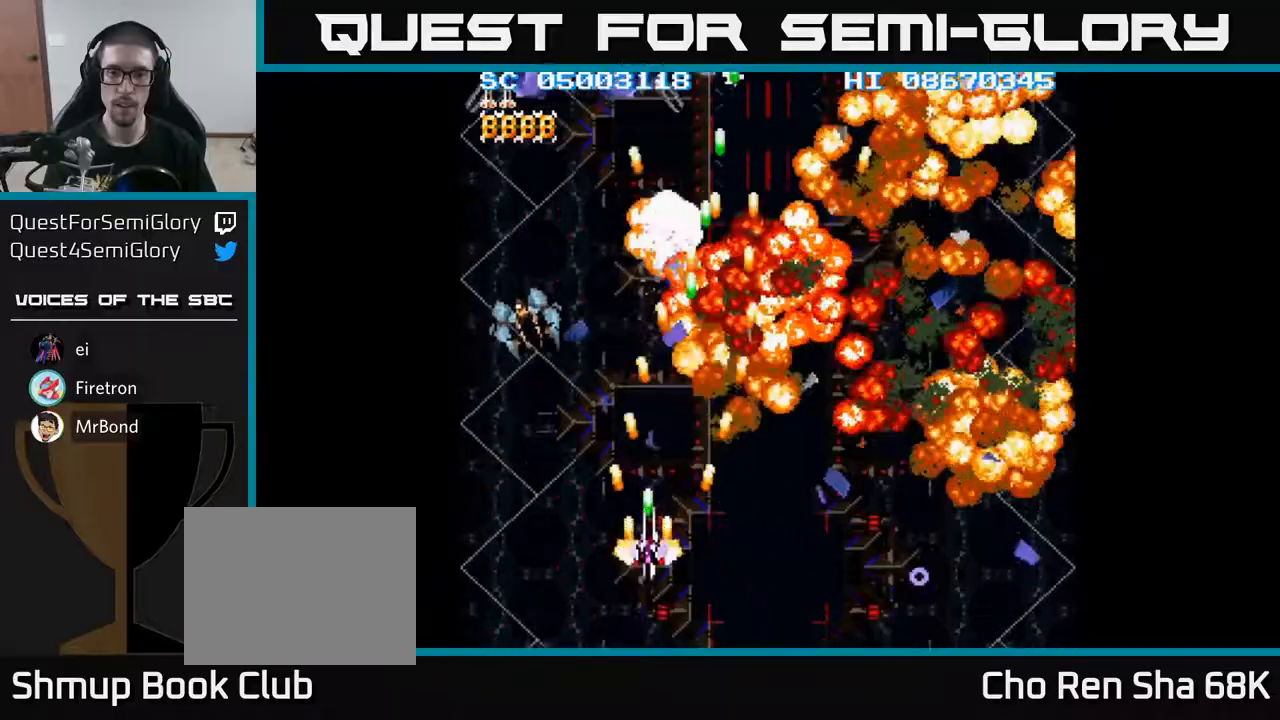
{"buttons": ["A", "DPAD_UP"], "events": [[233, "DPAD_DOWN", "down"], [250, "DPAD_LEFT", "up"], [283, "DPAD_RIGHT", "down"], [317, "DPAD_DOWN", "up"], [450, "DPAD_RIGHT", "up"], [467, "DPAD_UP", "down"]]}
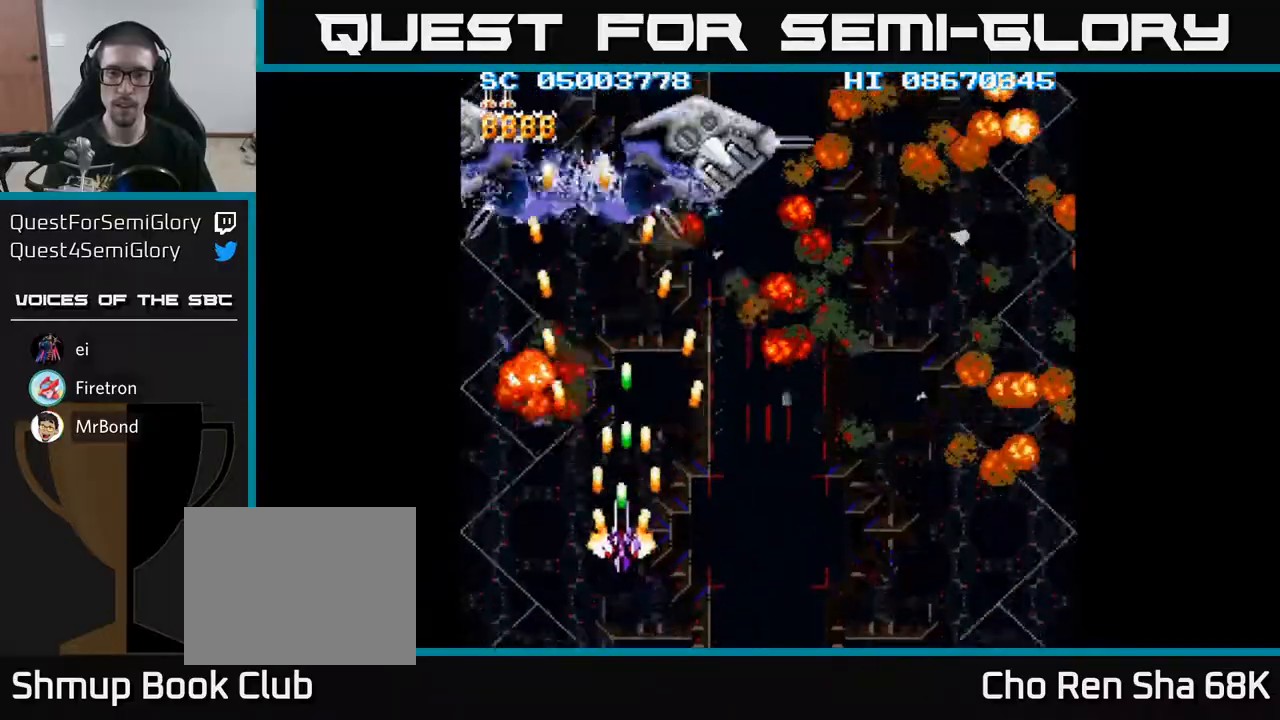
{"buttons": ["A"], "events": [[50, "DPAD_LEFT", "down"], [150, "DPAD_LEFT", "up"], [450, "DPAD_UP", "up"]]}
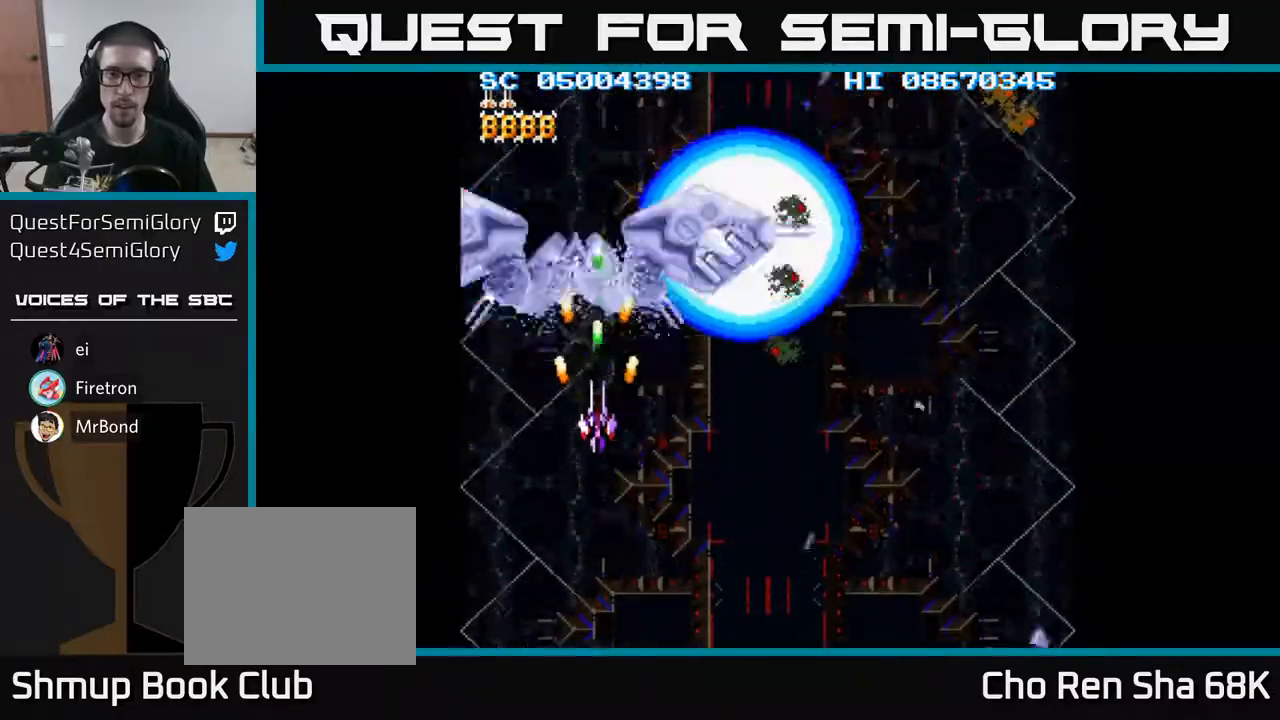
{"buttons": ["A", "DPAD_DOWN"], "events": [[17, "DPAD_DOWN", "down"], [100, "DPAD_DOWN", "up"], [350, "DPAD_RIGHT", "down"], [383, "DPAD_DOWN", "down"], [433, "DPAD_RIGHT", "up"]]}
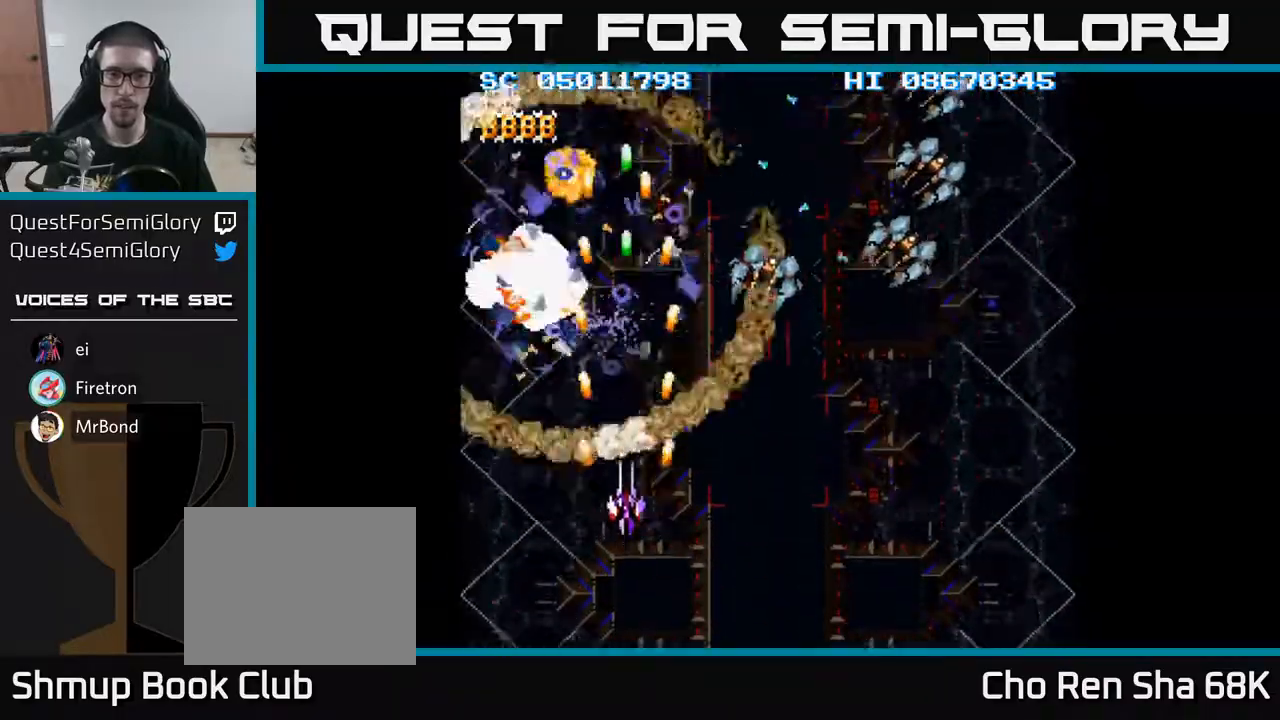
{"buttons": ["A", "DPAD_RIGHT"], "events": [[117, "DPAD_RIGHT", "down"], [183, "DPAD_DOWN", "up"], [200, "DPAD_DOWN", "down"], [350, "DPAD_DOWN", "up"]]}
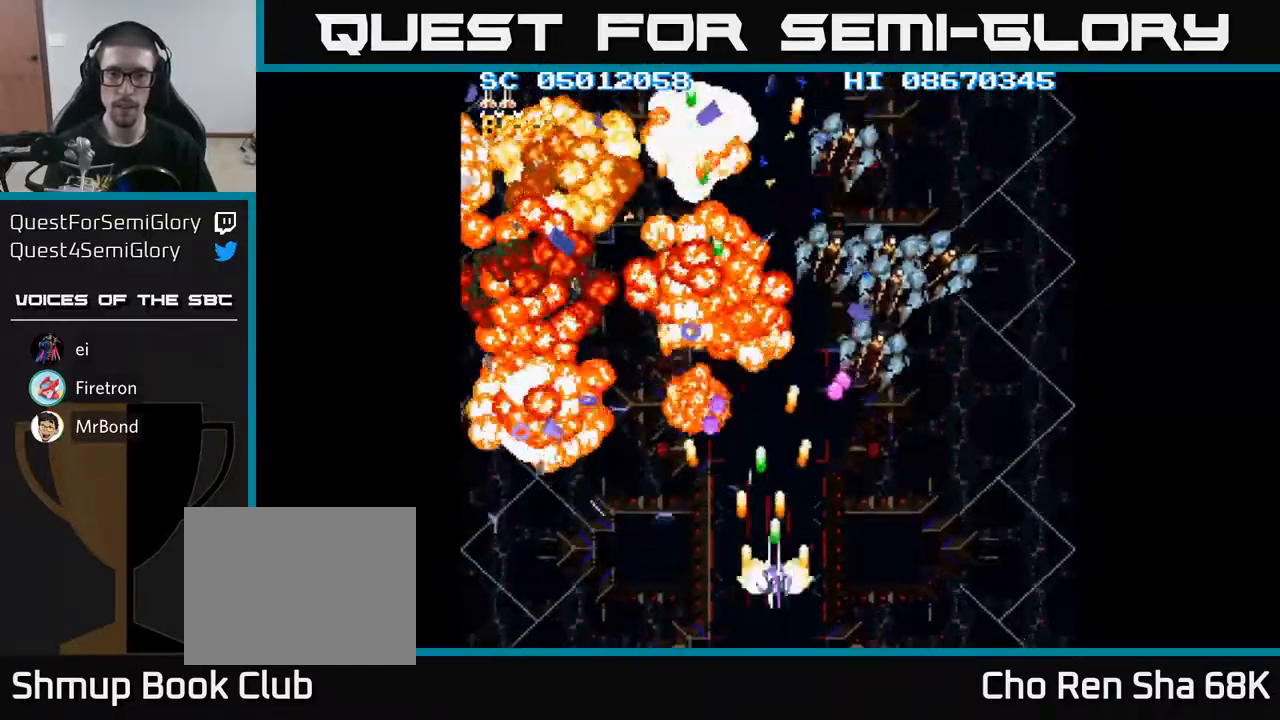
{"buttons": ["A", "DPAD_UP"], "events": [[483, "DPAD_RIGHT", "up"], [483, "DPAD_UP", "down"]]}
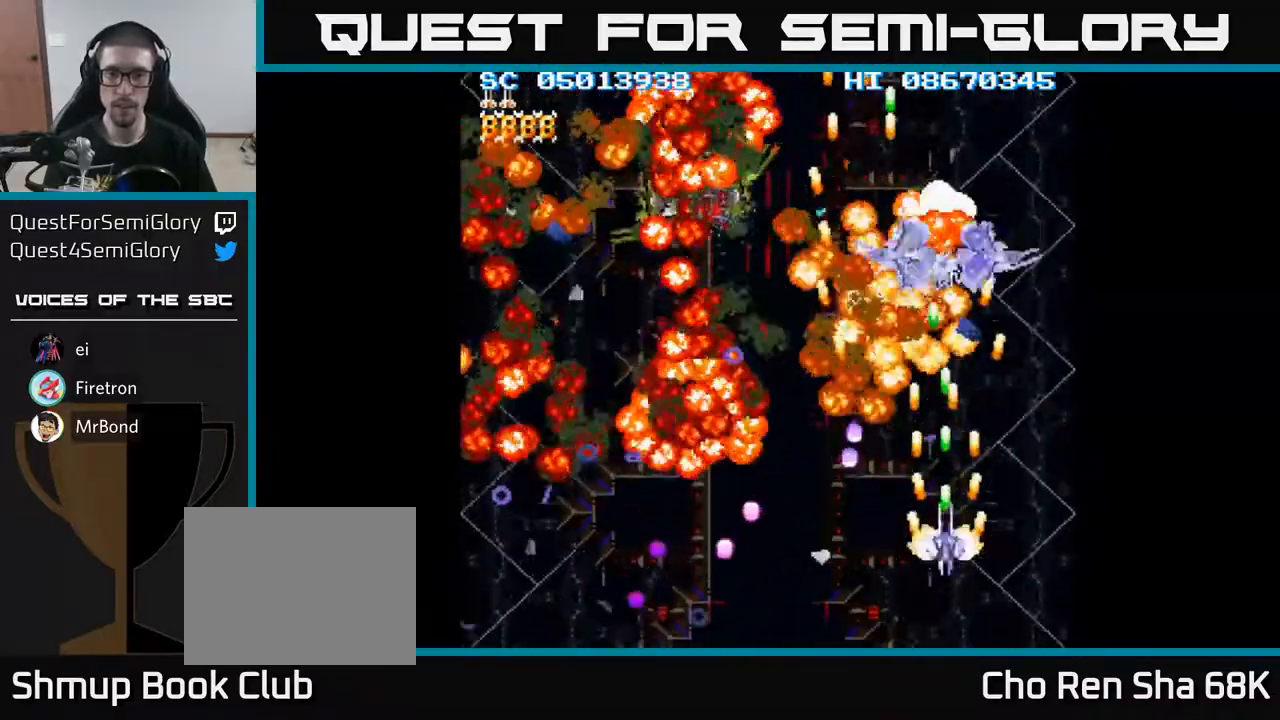
{"buttons": ["A", "DPAD_LEFT"], "events": [[267, "DPAD_LEFT", "down"], [267, "DPAD_UP", "up"], [317, "DPAD_DOWN", "down"], [417, "DPAD_DOWN", "up"]]}
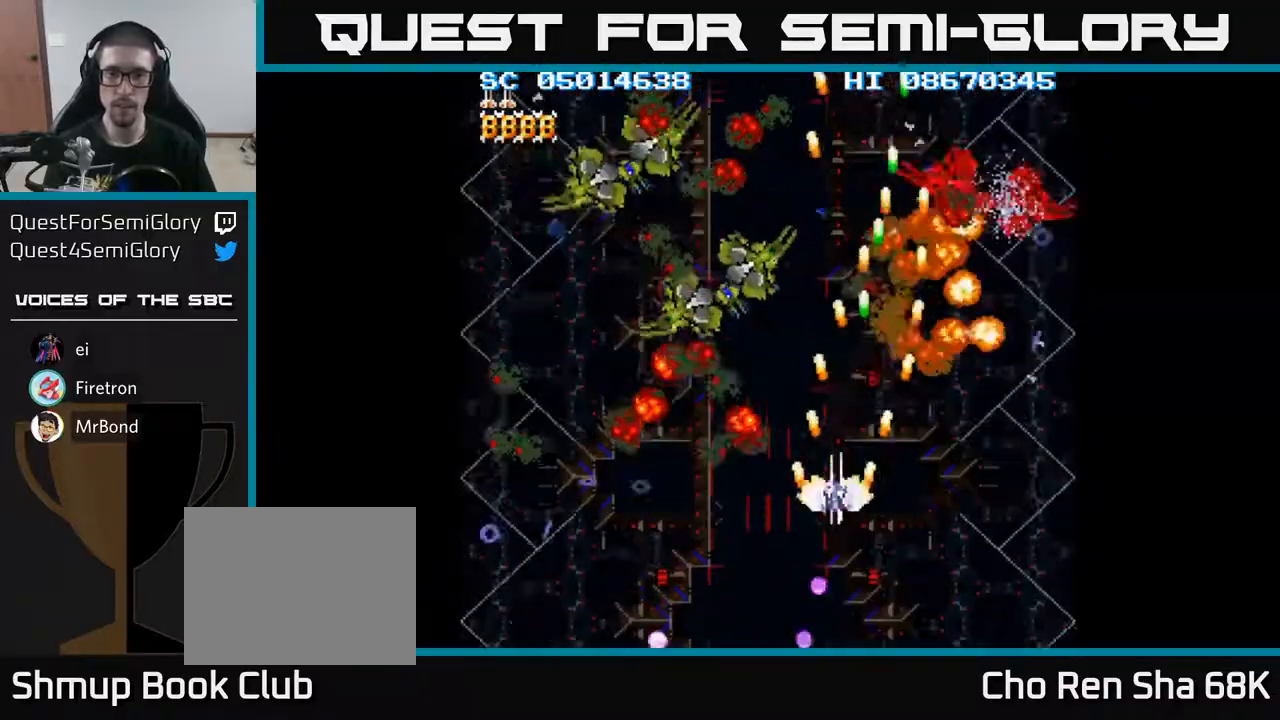
{"buttons": ["A", "DPAD_DOWN", "DPAD_RIGHT"], "events": [[467, "DPAD_LEFT", "up"], [483, "DPAD_DOWN", "down"], [483, "DPAD_RIGHT", "down"]]}
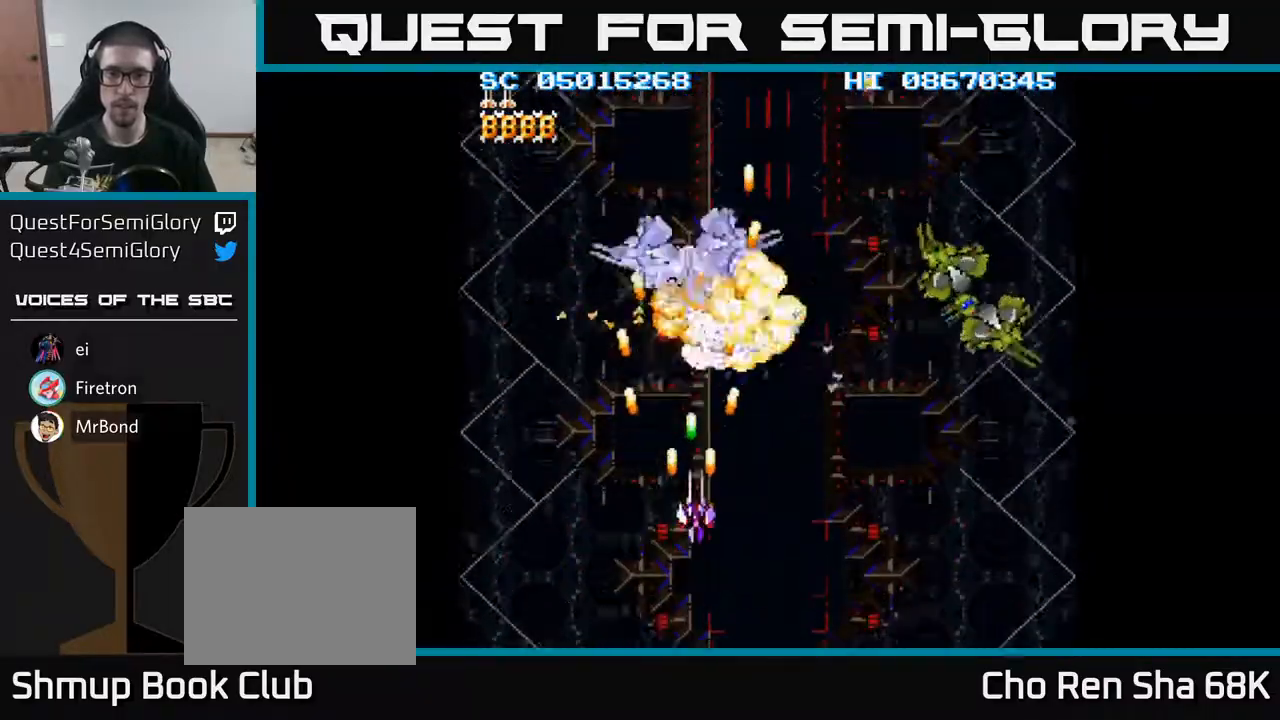
{"buttons": ["A", "DPAD_RIGHT"], "events": [[200, "DPAD_DOWN", "up"]]}
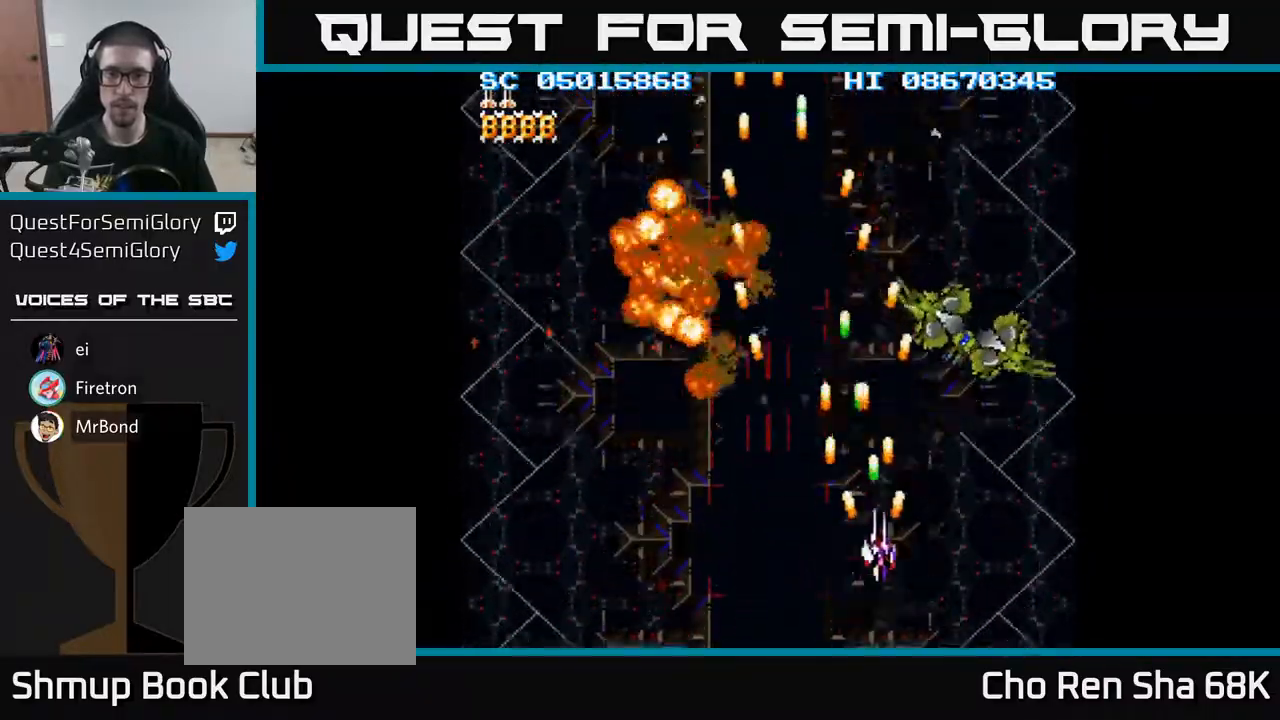
{"buttons": ["A", "DPAD_UP", "DPAD_LEFT"], "events": [[267, "DPAD_DOWN", "down"], [267, "DPAD_RIGHT", "up"], [283, "DPAD_LEFT", "down"], [317, "DPAD_DOWN", "up"], [450, "DPAD_UP", "down"]]}
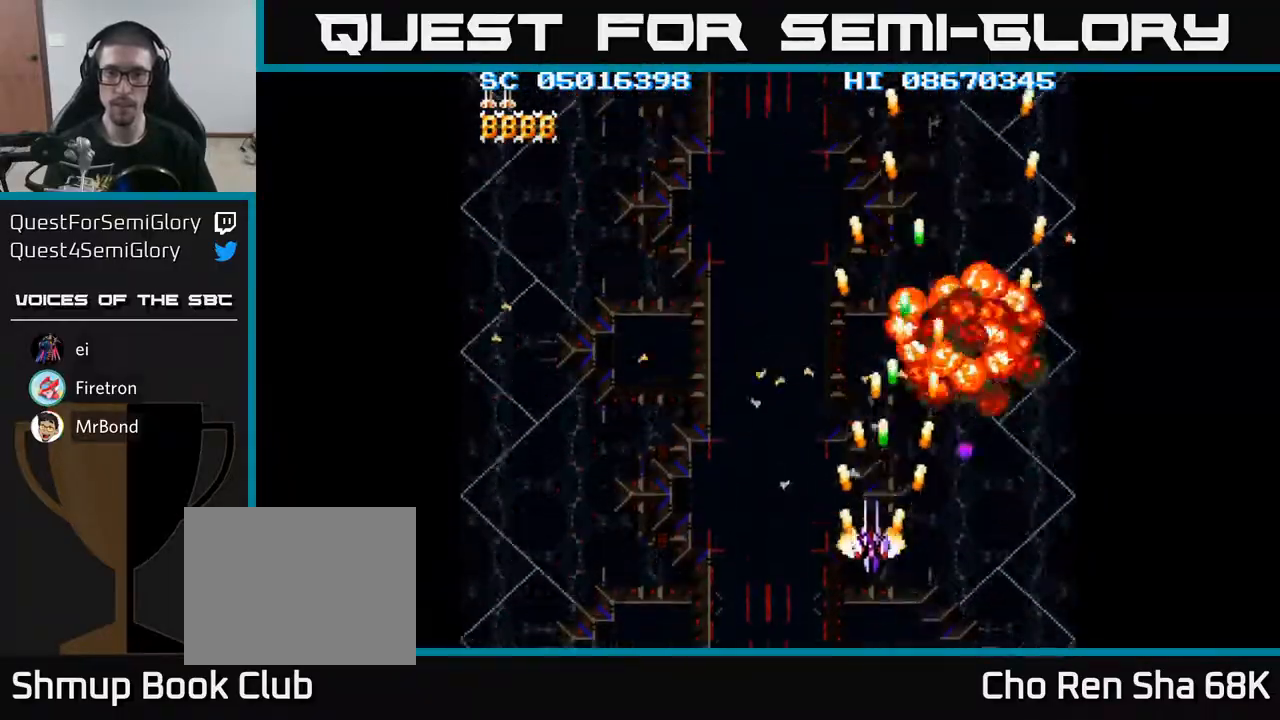
{"buttons": ["A", "DPAD_RIGHT"], "events": [[83, "DPAD_UP", "up"], [350, "DPAD_LEFT", "up"], [383, "DPAD_DOWN", "down"], [400, "DPAD_RIGHT", "down"], [433, "DPAD_DOWN", "up"]]}
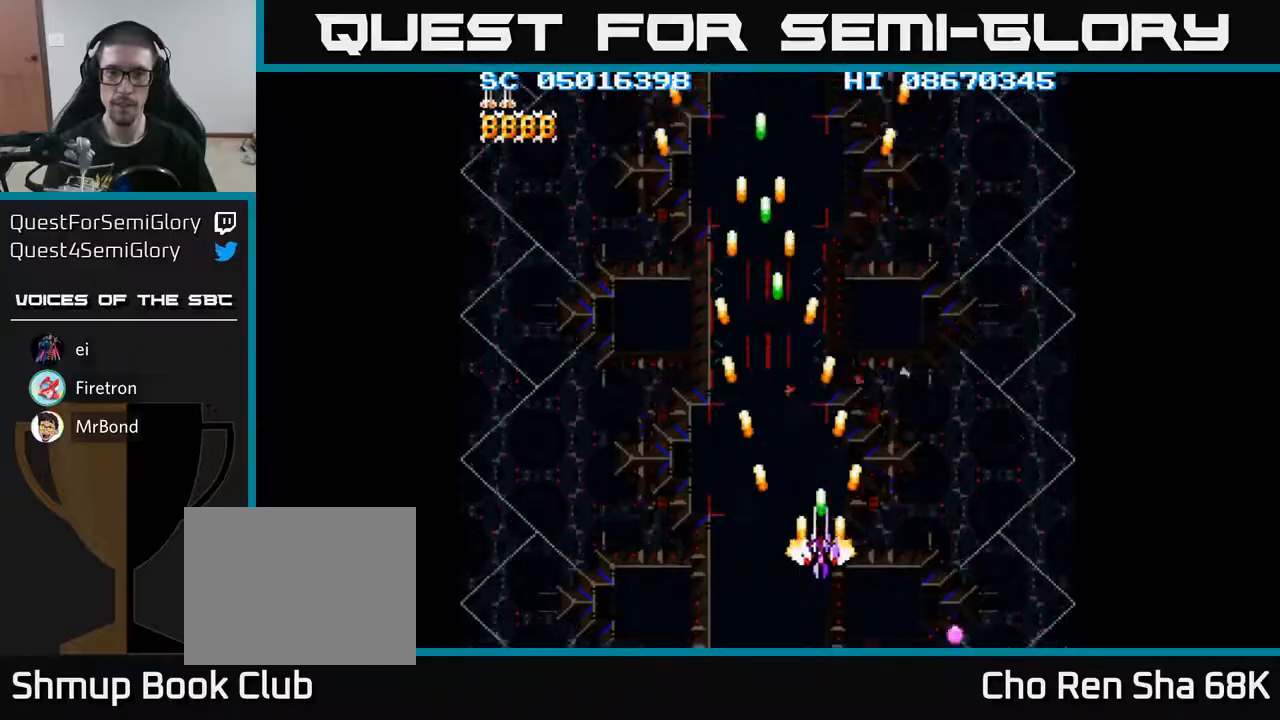
{"buttons": ["A", "DPAD_LEFT"], "events": [[200, "DPAD_RIGHT", "up"], [217, "DPAD_LEFT", "down"]]}
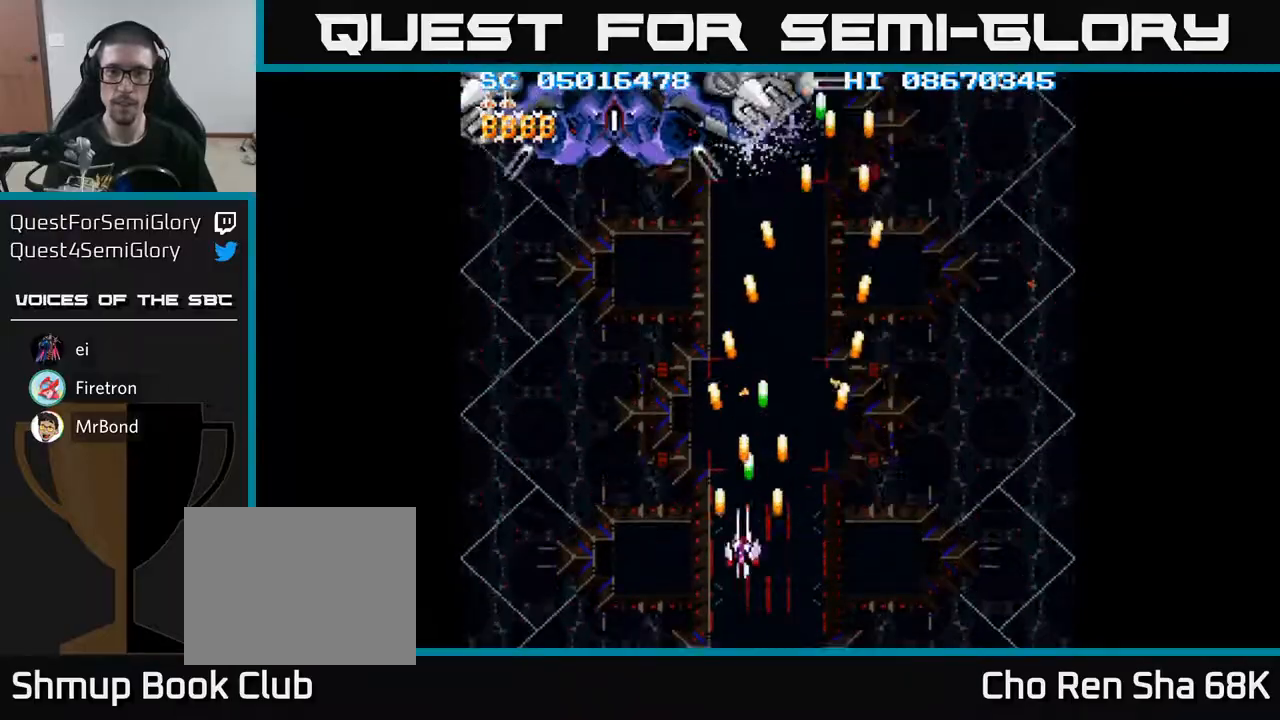
{"buttons": ["A", "DPAD_UP"], "events": [[150, "DPAD_UP", "down"], [400, "DPAD_LEFT", "up"]]}
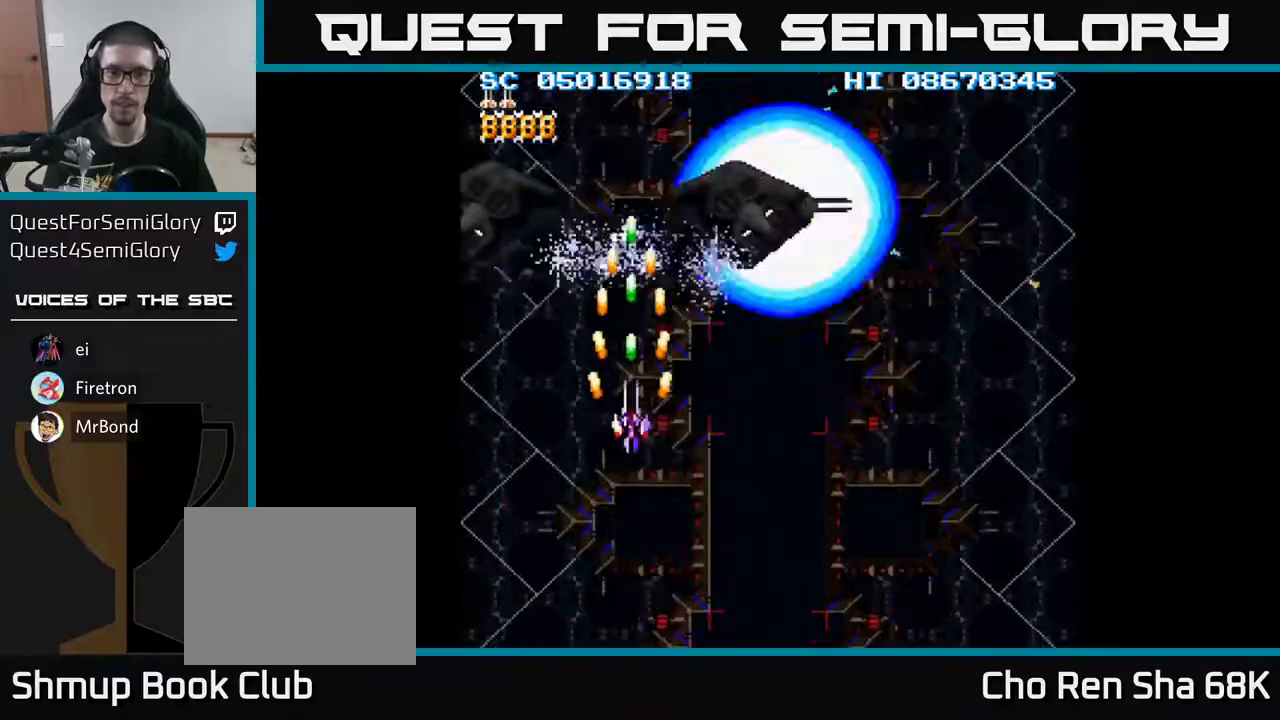
{"buttons": ["A"], "events": [[167, "DPAD_UP", "up"], [283, "DPAD_DOWN", "down"], [350, "DPAD_DOWN", "up"]]}